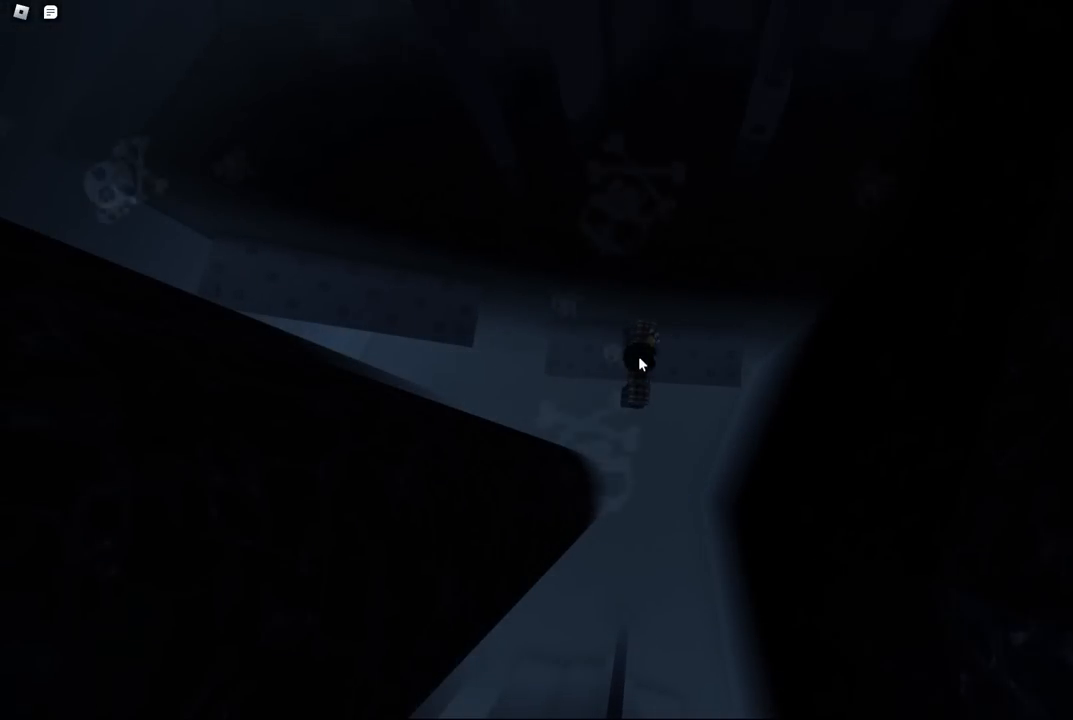
Gameplay with keyboard; each line is a JSON object with the keys held at the frame after it. "events" lists presses ("down") and releases ("up") of "a", "ctrl", "d", "e", "f", "q", "r", "s", "shift", "space", "tab" and "w" between this image and that frame as [ms after this image, input, new state], when the widget could be followed in between. No other keys are recorded. Mouse input is not recorded.
{"keys": ["space"], "events": [[434, "space", "down"]]}
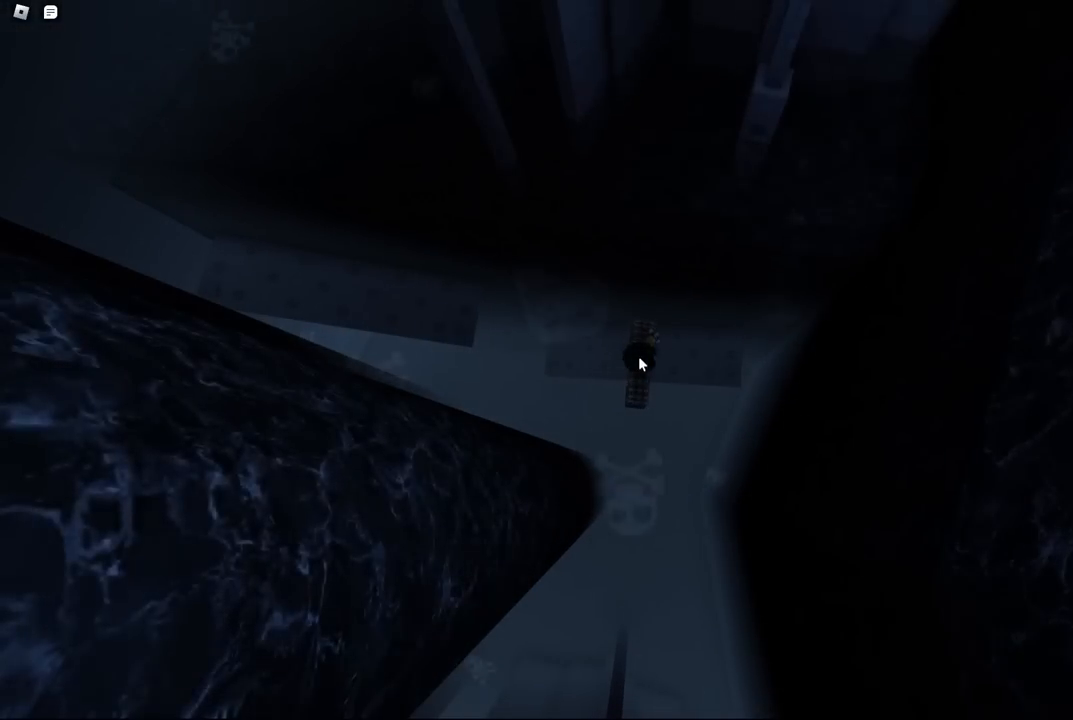
{"keys": ["space"], "events": [[267, "space", "up"], [467, "space", "down"]]}
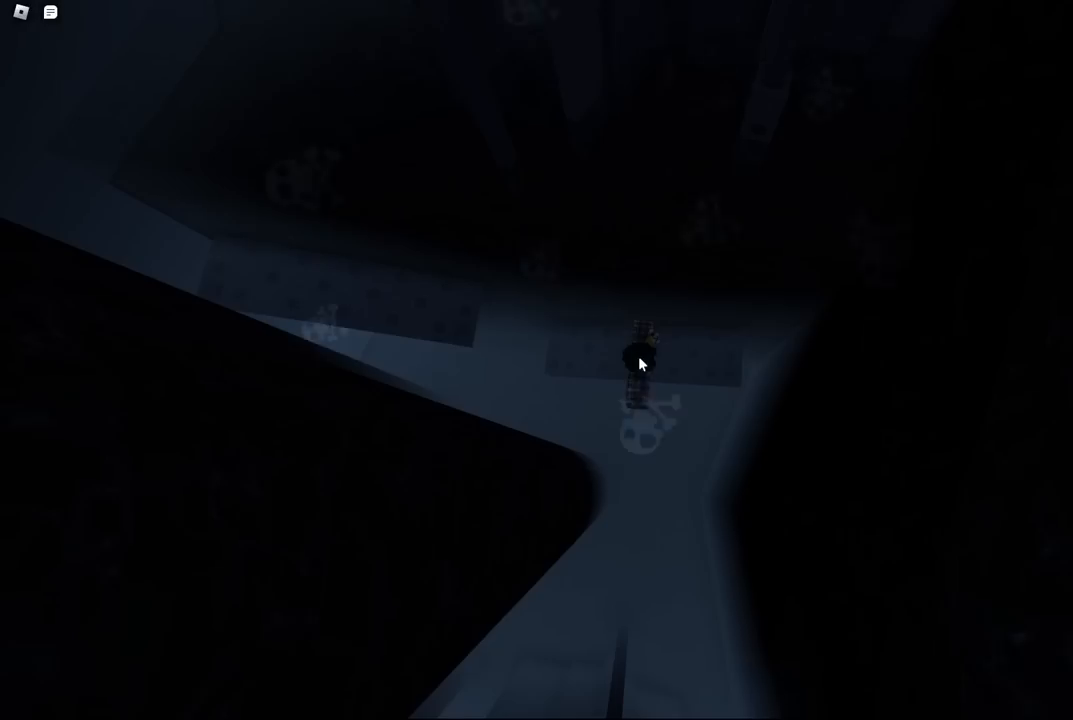
{"keys": ["space"], "events": [[150, "space", "up"], [417, "space", "down"]]}
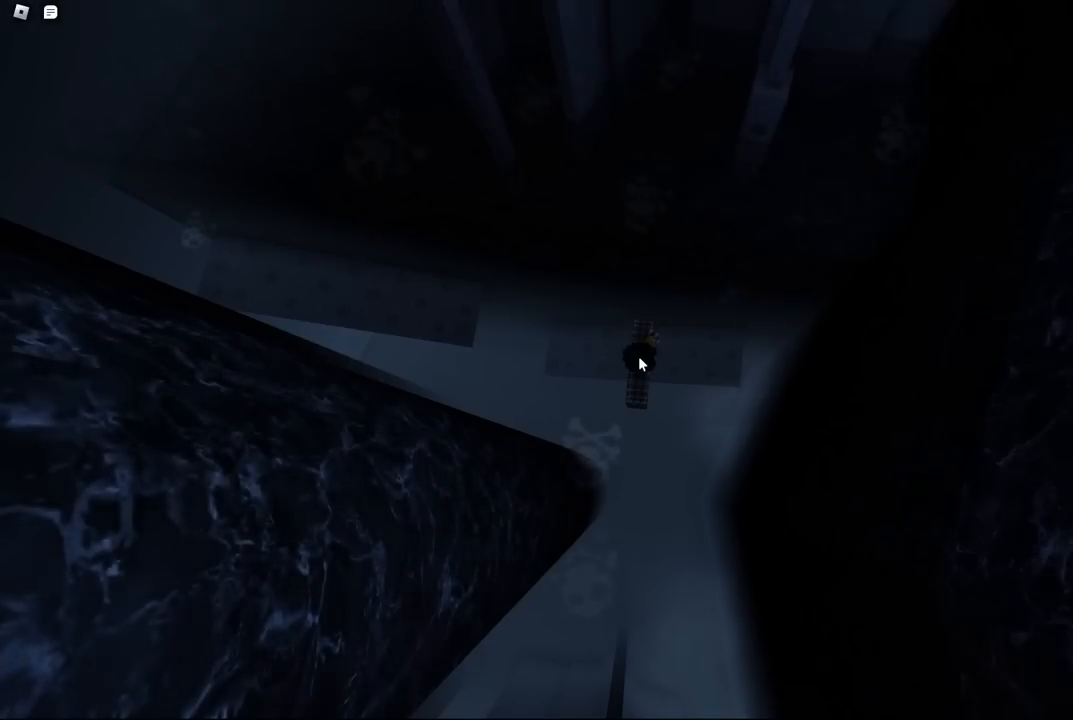
{"keys": [], "events": [[100, "space", "up"]]}
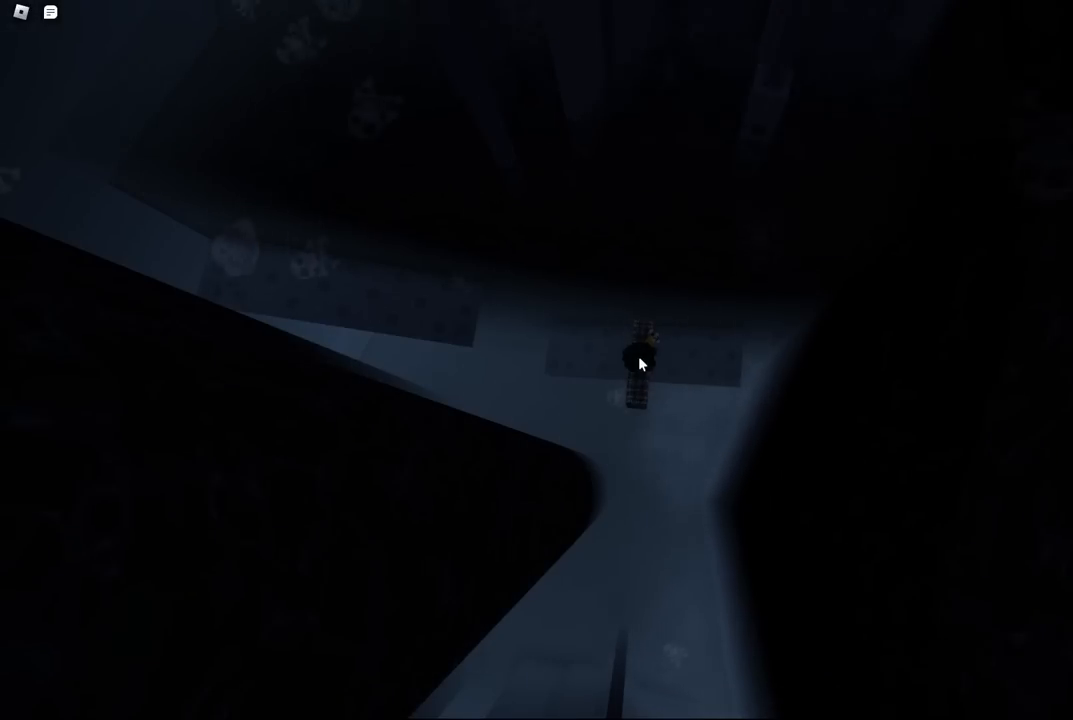
{"keys": [], "events": []}
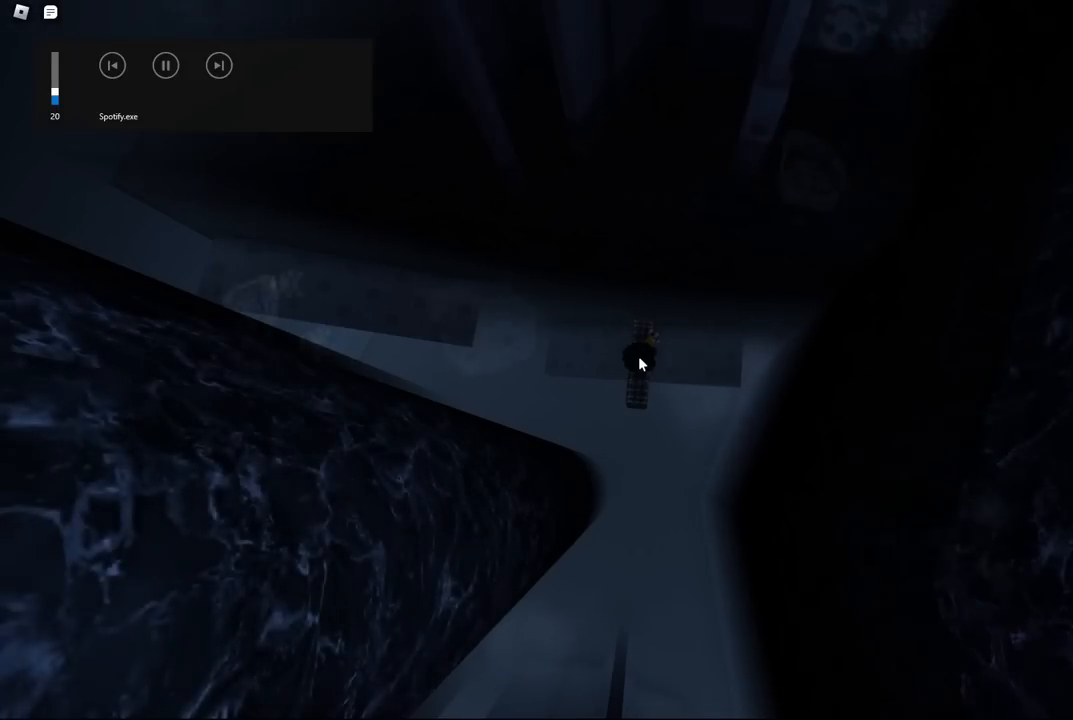
{"keys": [], "events": []}
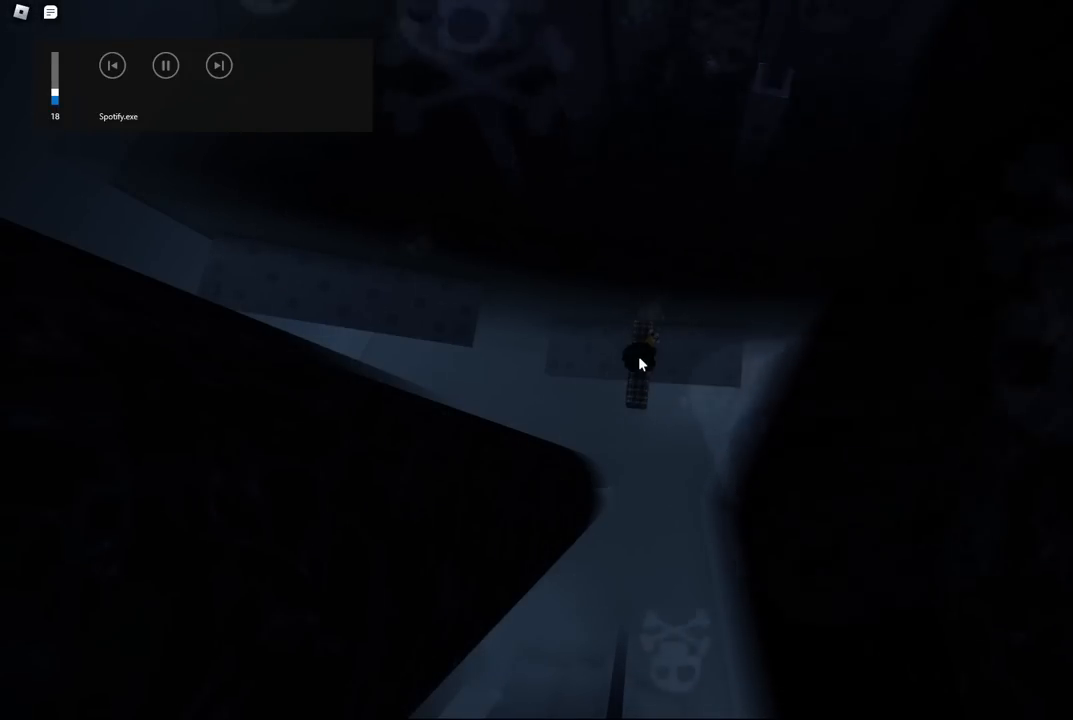
{"keys": [], "events": []}
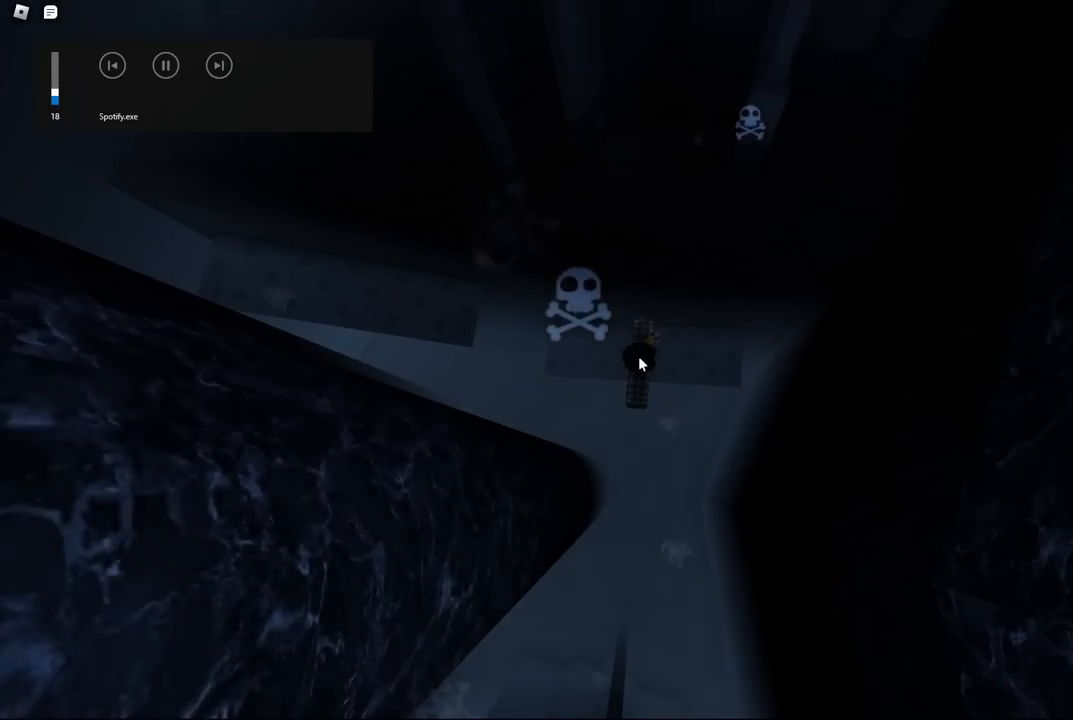
{"keys": [], "events": []}
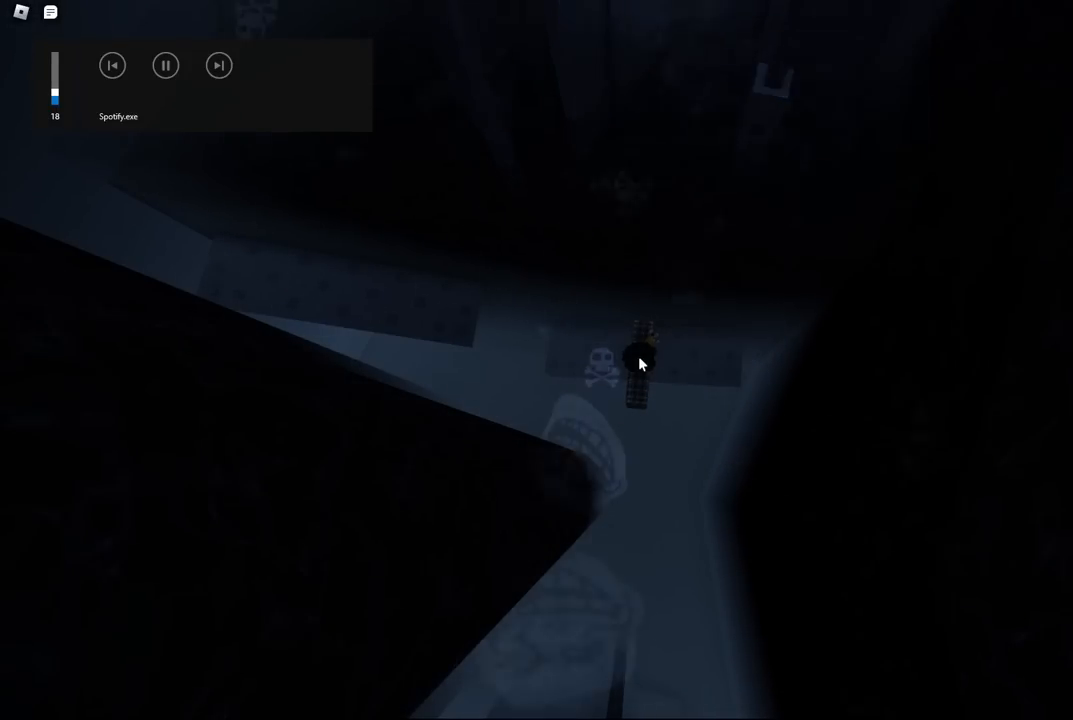
{"keys": [], "events": []}
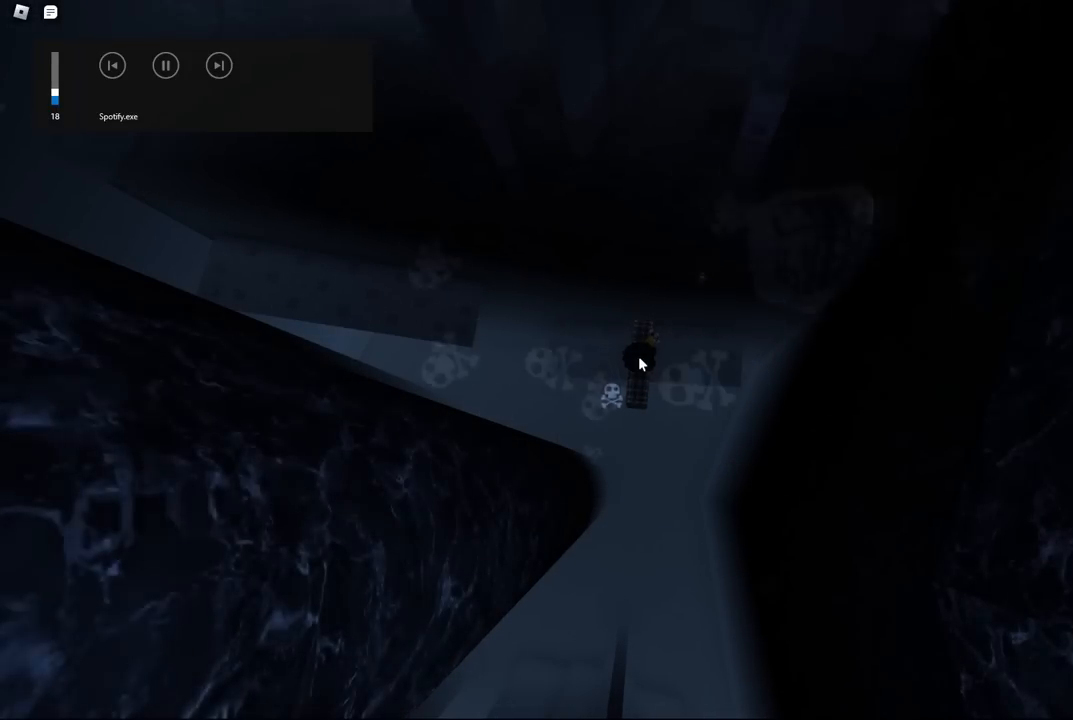
{"keys": [], "events": []}
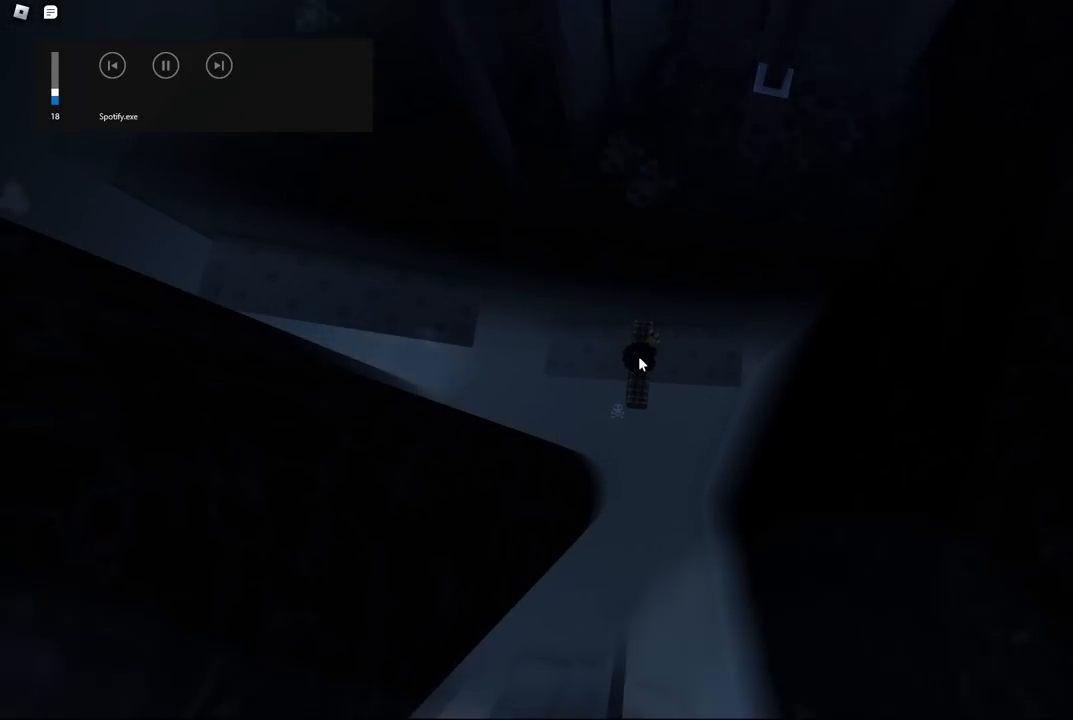
{"keys": [], "events": []}
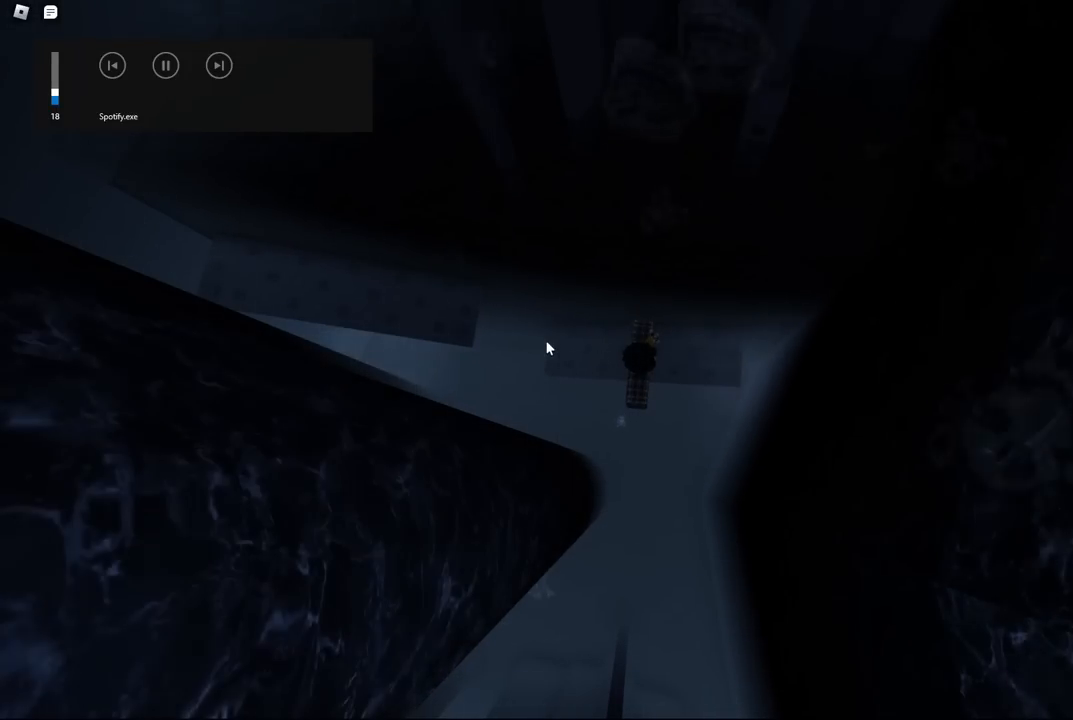
{"keys": [], "events": []}
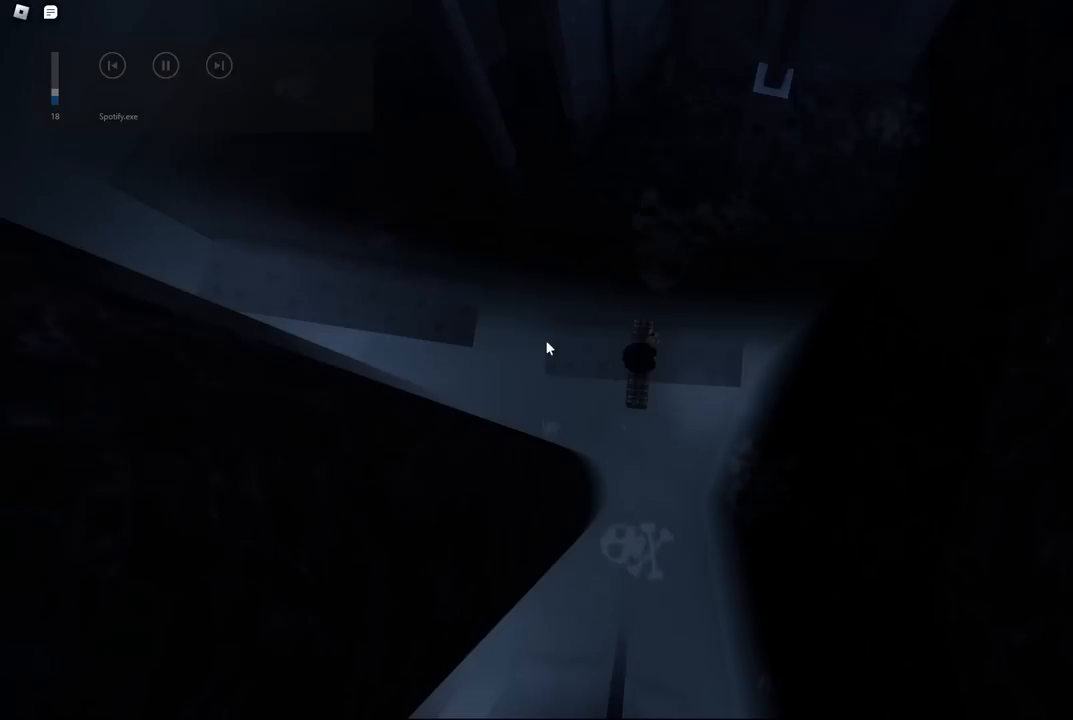
{"keys": [], "events": []}
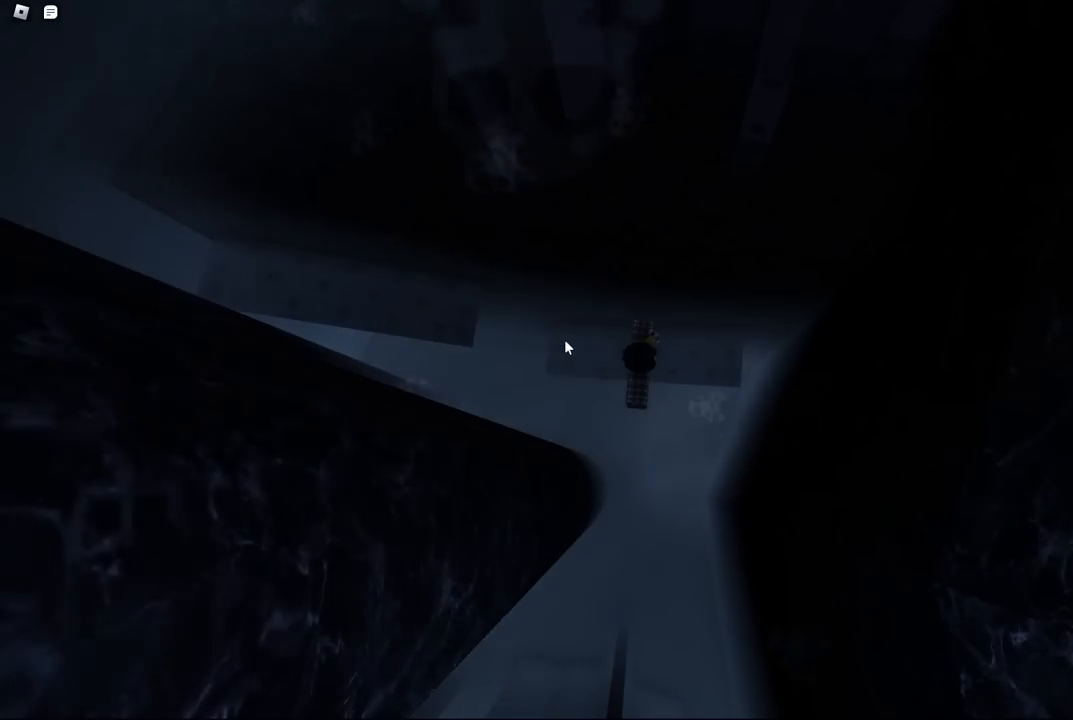
{"keys": ["shift"], "events": [[450, "shift", "down"]]}
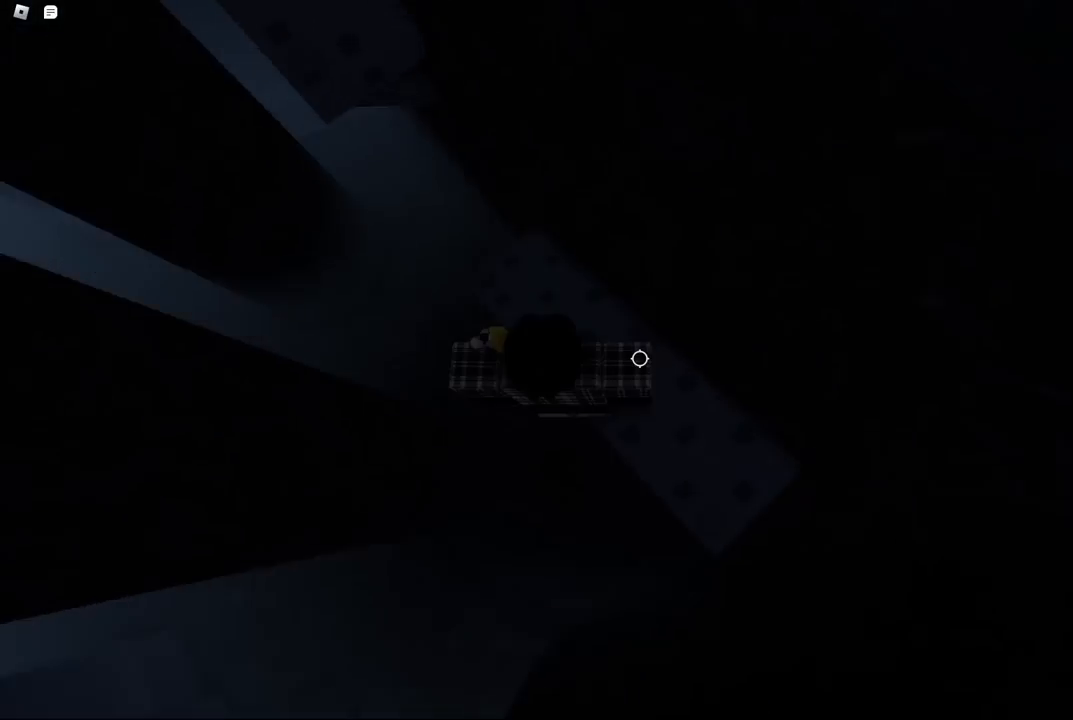
{"keys": [], "events": [[67, "shift", "up"], [234, "shift", "down"], [334, "shift", "up"]]}
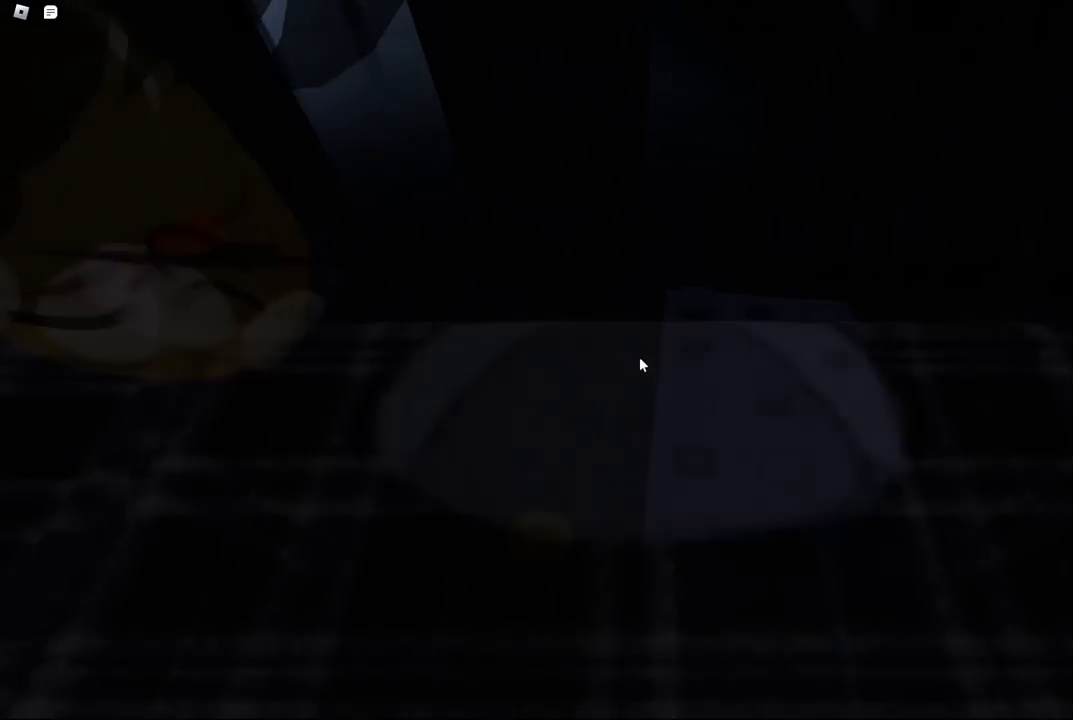
{"keys": ["space"], "events": [[17, "w", "down"], [84, "space", "down"], [100, "w", "up"], [234, "space", "up"], [350, "w", "down"], [434, "space", "down"], [484, "w", "up"]]}
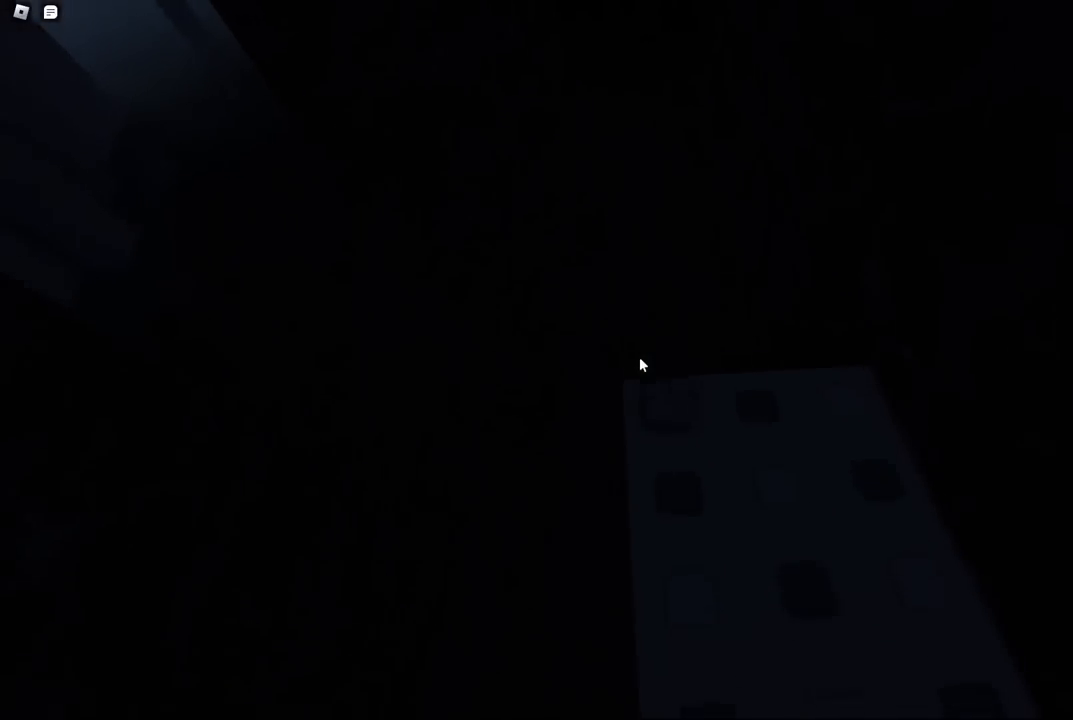
{"keys": [], "events": [[84, "space", "up"], [217, "w", "down"], [300, "w", "up"]]}
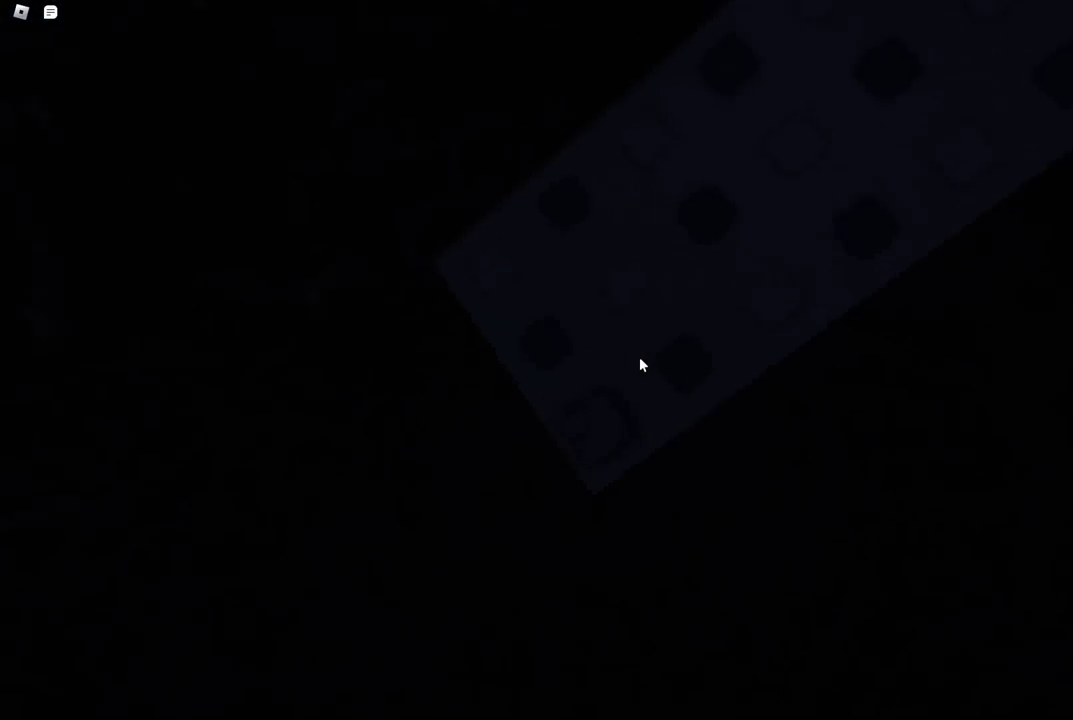
{"keys": [], "events": [[300, "s", "down"], [350, "s", "up"]]}
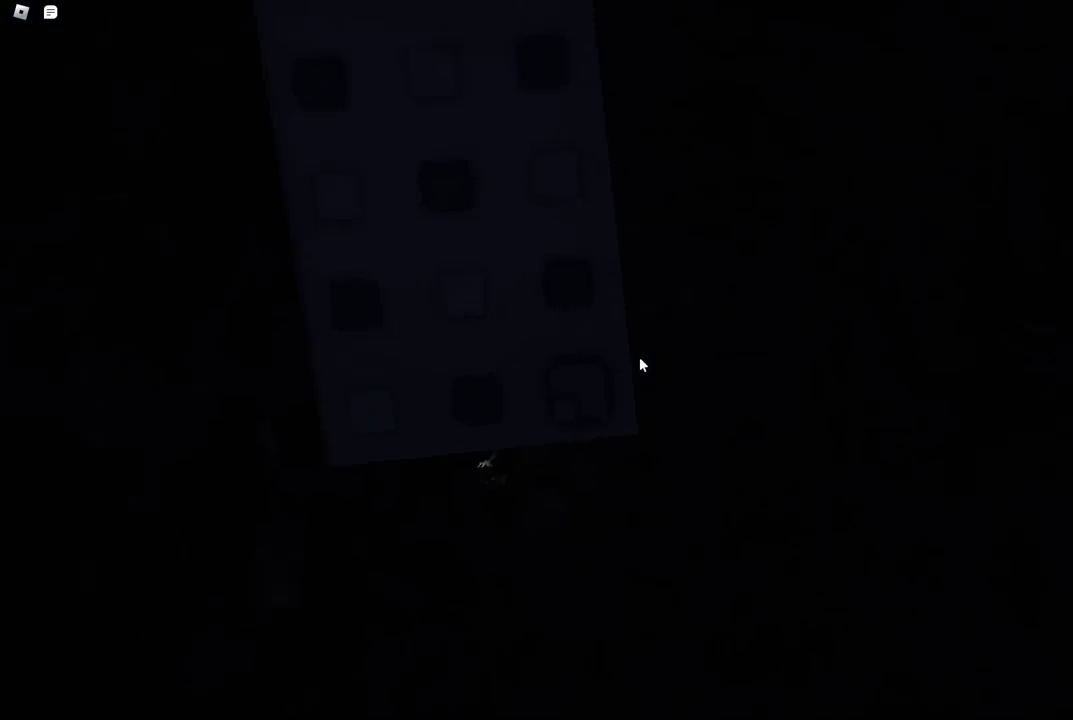
{"keys": [], "events": [[67, "w", "down"], [134, "w", "up"], [334, "s", "down"], [400, "s", "up"]]}
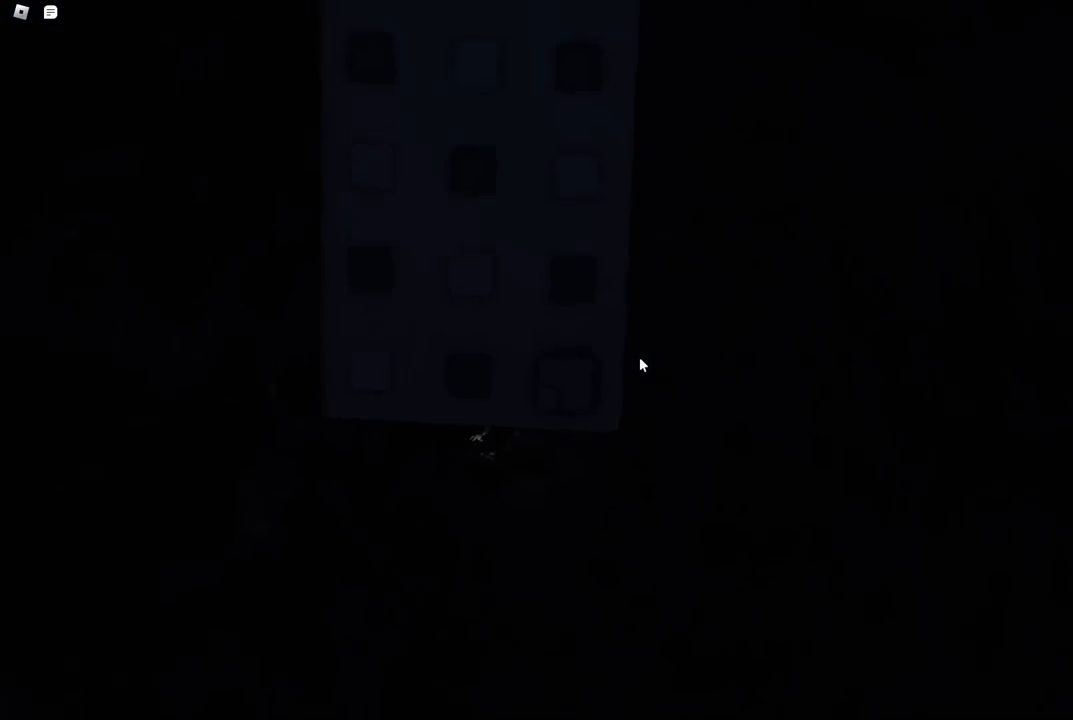
{"keys": [], "events": [[134, "w", "down"], [184, "w", "up"]]}